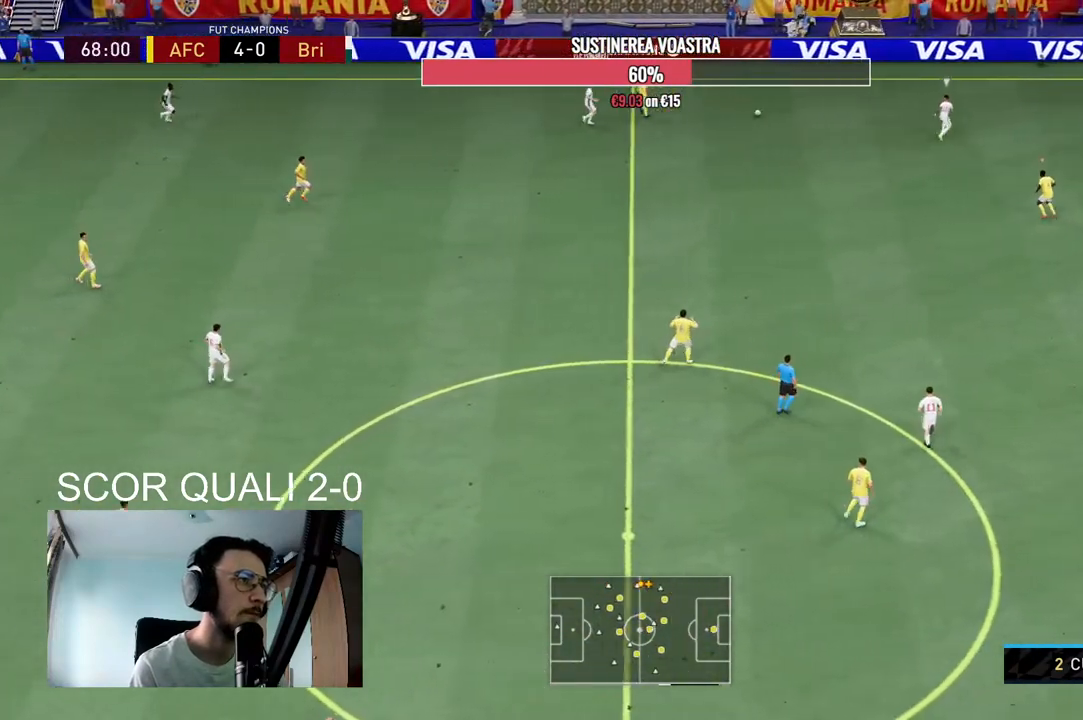
Gameplay with a controller (Xbox layout); each line is a JSON object with the inputs held at the frame after it. "events" lists button and stick changes between this image and that frame as [ms after this image, input, new state], when the widget could be followed in between. Not read: L3 R3.
{"buttons": ["L2", "R2"], "left_stick": "up-right", "right_stick": "center", "events": [[67, "L2", "down"], [133, "R2", "down"], [167, "L2", "up"], [200, "L1", "down"], [367, "L1", "up"], [367, "L2", "down"]]}
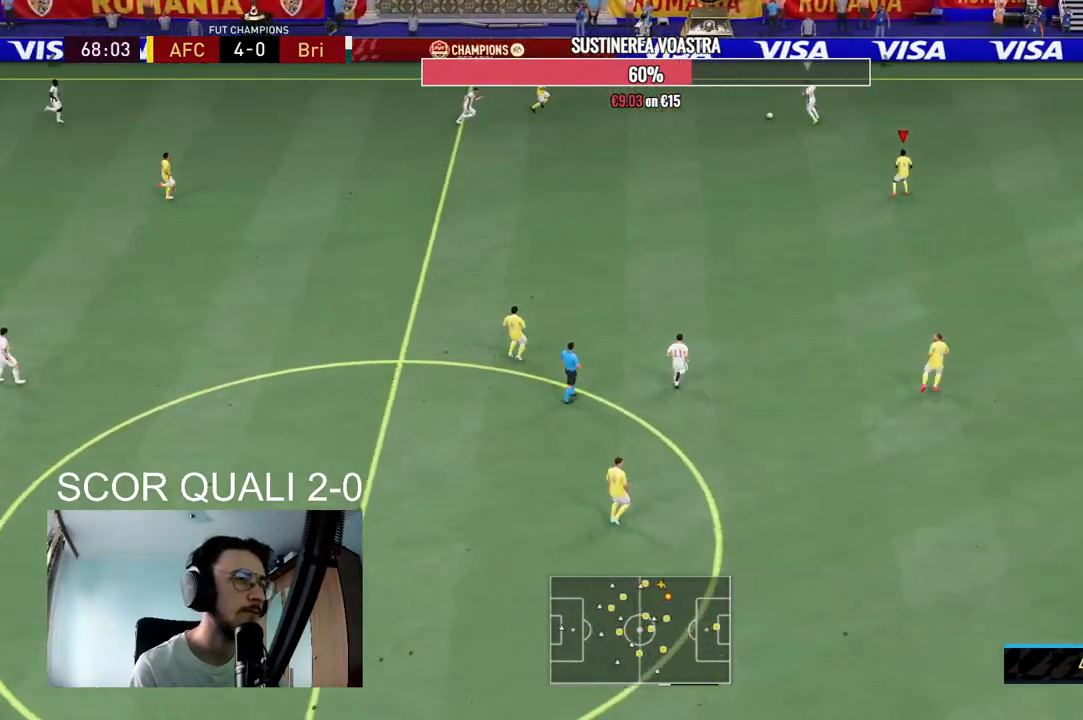
{"buttons": ["L2", "R2"], "left_stick": "up", "right_stick": "center", "events": [[100, "left_stick", "up"]]}
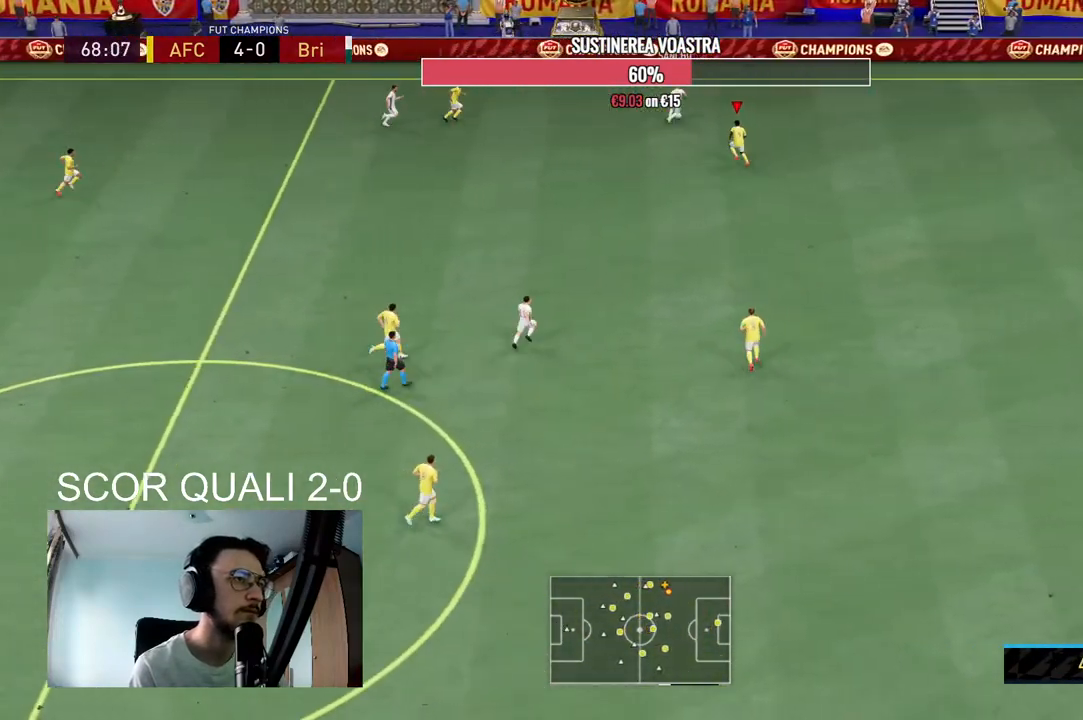
{"buttons": ["R2"], "left_stick": "up-right", "right_stick": "center", "events": [[100, "left_stick", "up-right"], [500, "L2", "up"]]}
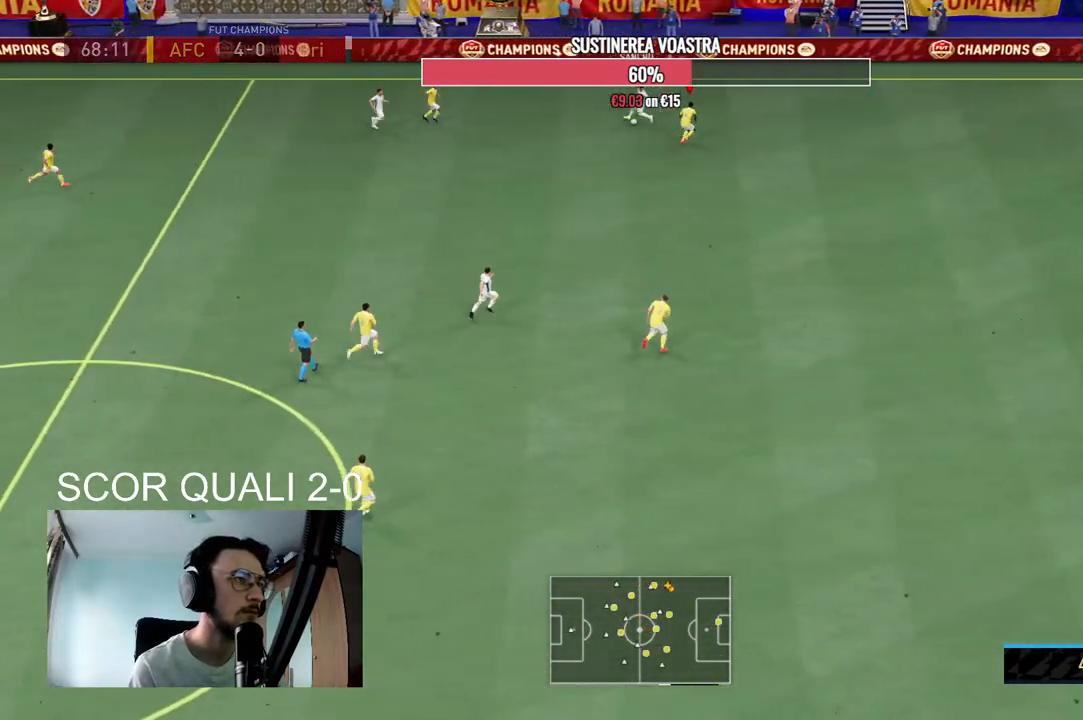
{"buttons": ["L2", "R2"], "left_stick": "down", "right_stick": "center", "events": [[300, "R2", "up"], [300, "left_stick", "down-right"], [333, "L2", "down"], [467, "R2", "down"], [500, "left_stick", "down"]]}
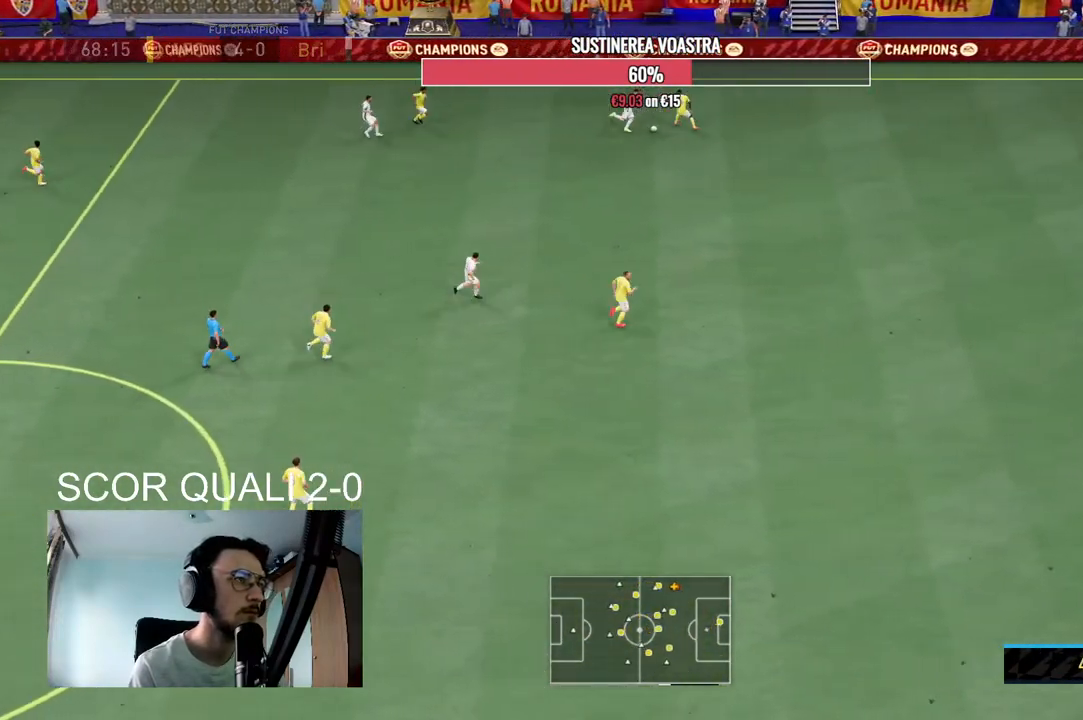
{"buttons": ["L2"], "left_stick": "down", "right_stick": "center", "events": [[300, "A", "down"], [400, "R2", "up"], [433, "A", "up"]]}
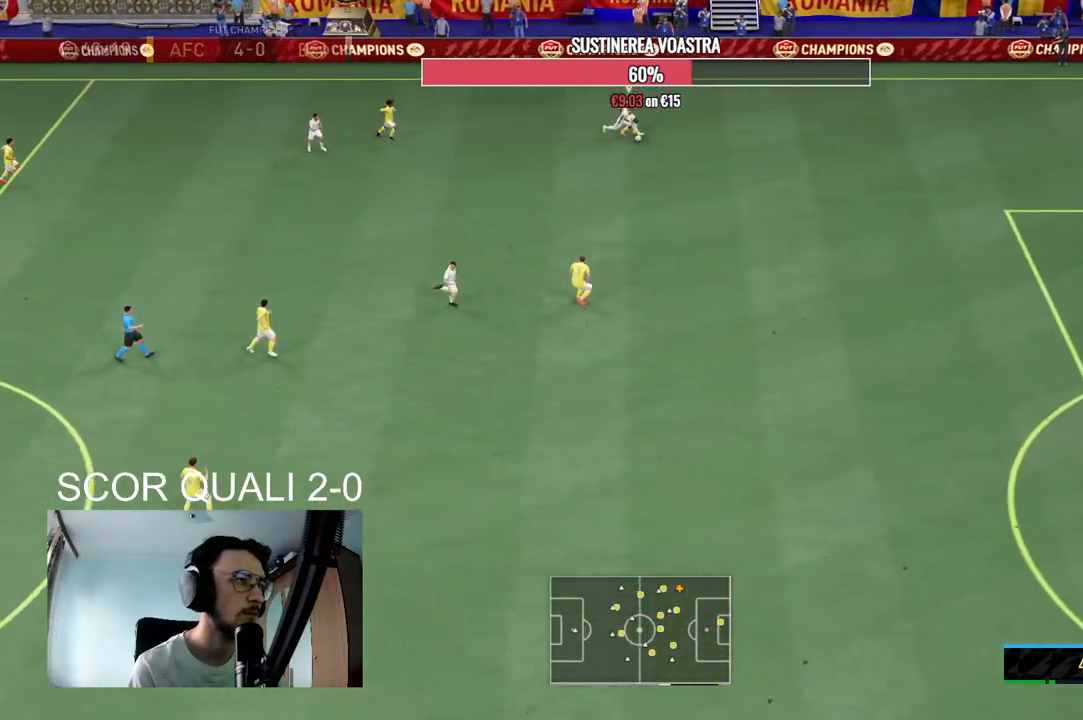
{"buttons": ["L2", "R2"], "left_stick": "right", "right_stick": "center", "events": [[400, "R2", "down"], [433, "left_stick", "right"]]}
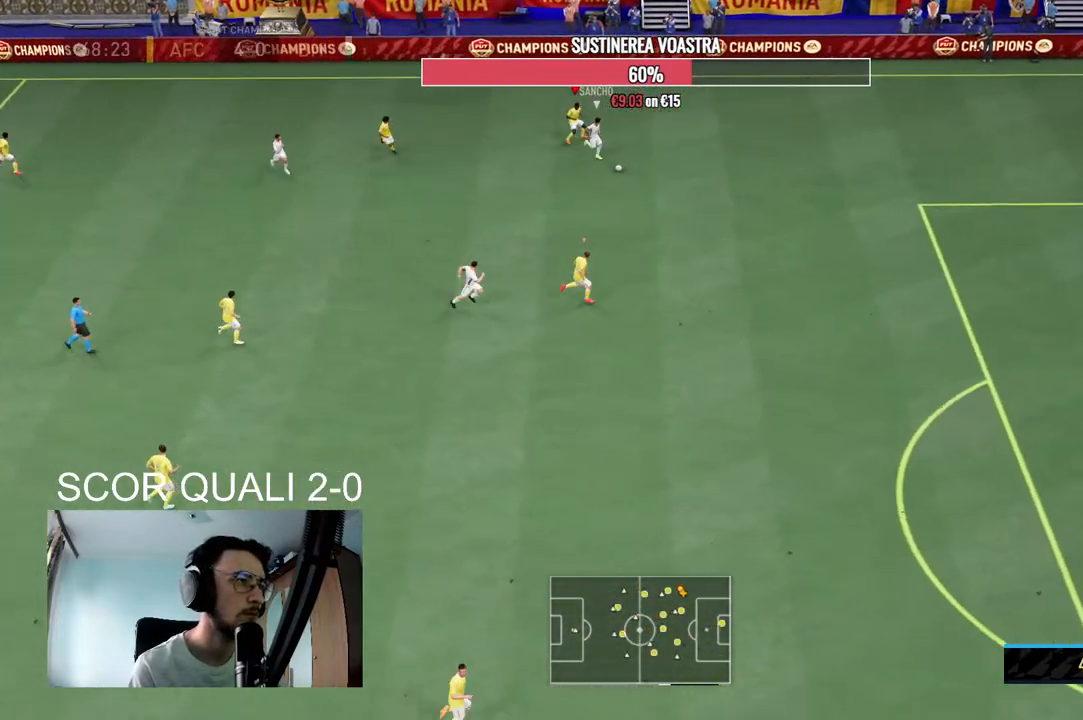
{"buttons": ["R2"], "left_stick": "right", "right_stick": "center", "events": [[33, "L1", "down"], [67, "L2", "up"], [67, "left_stick", "up-right"], [200, "L1", "up"], [433, "left_stick", "right"]]}
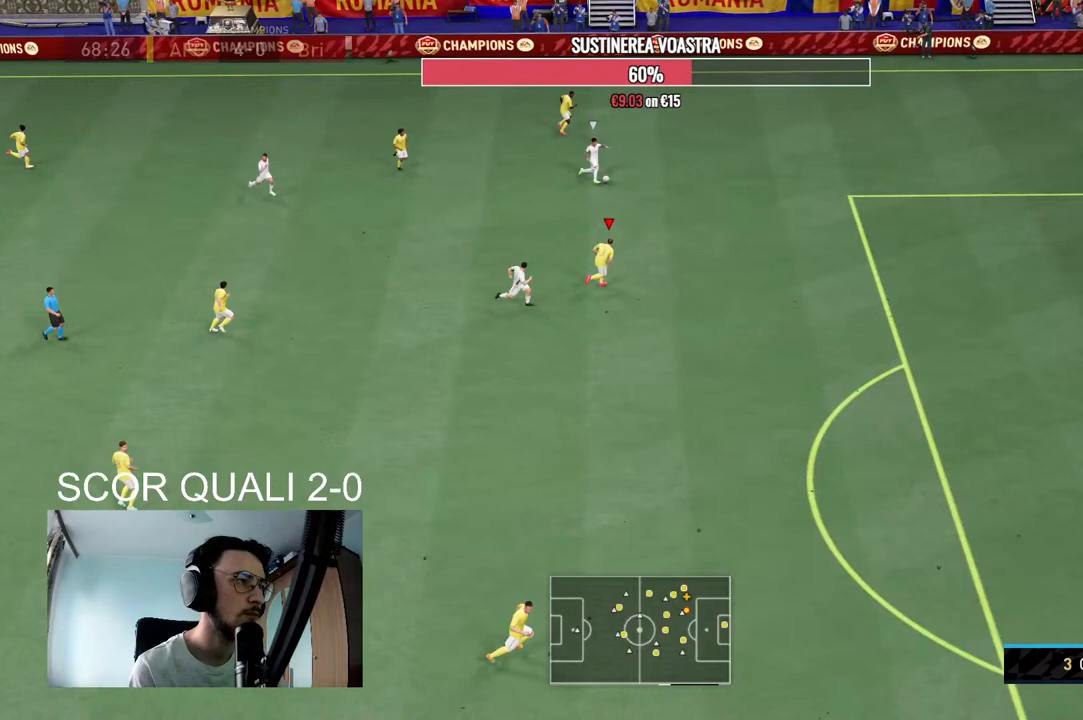
{"buttons": ["R2"], "left_stick": "right", "right_stick": "center", "events": []}
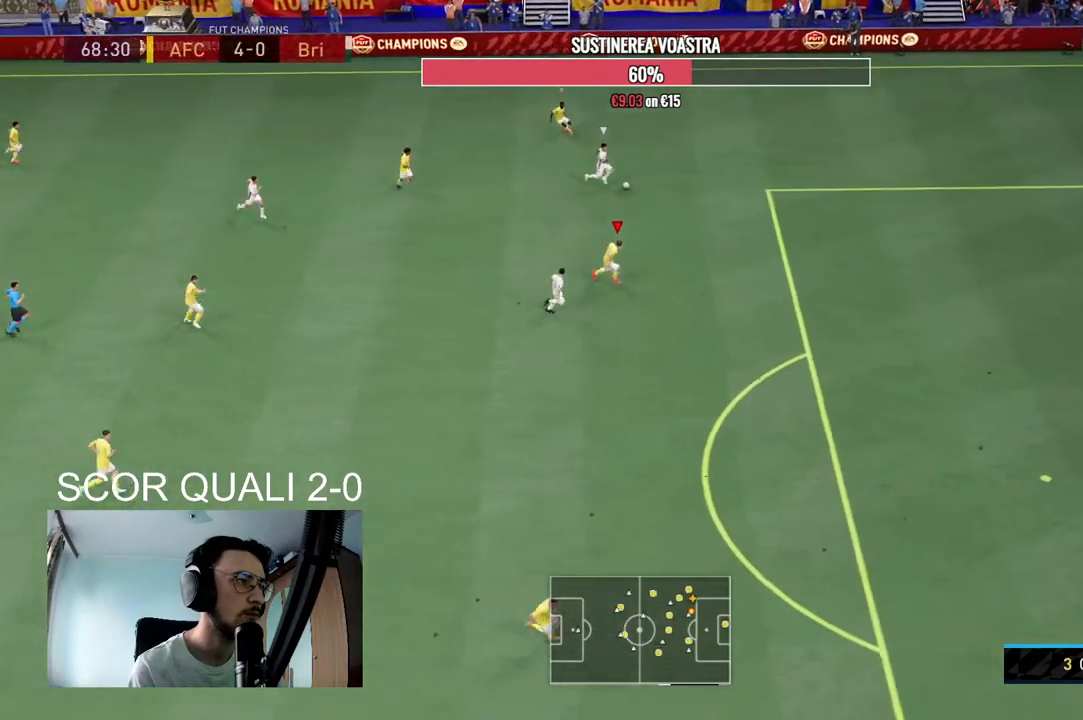
{"buttons": ["R2"], "left_stick": "right", "right_stick": "center", "events": []}
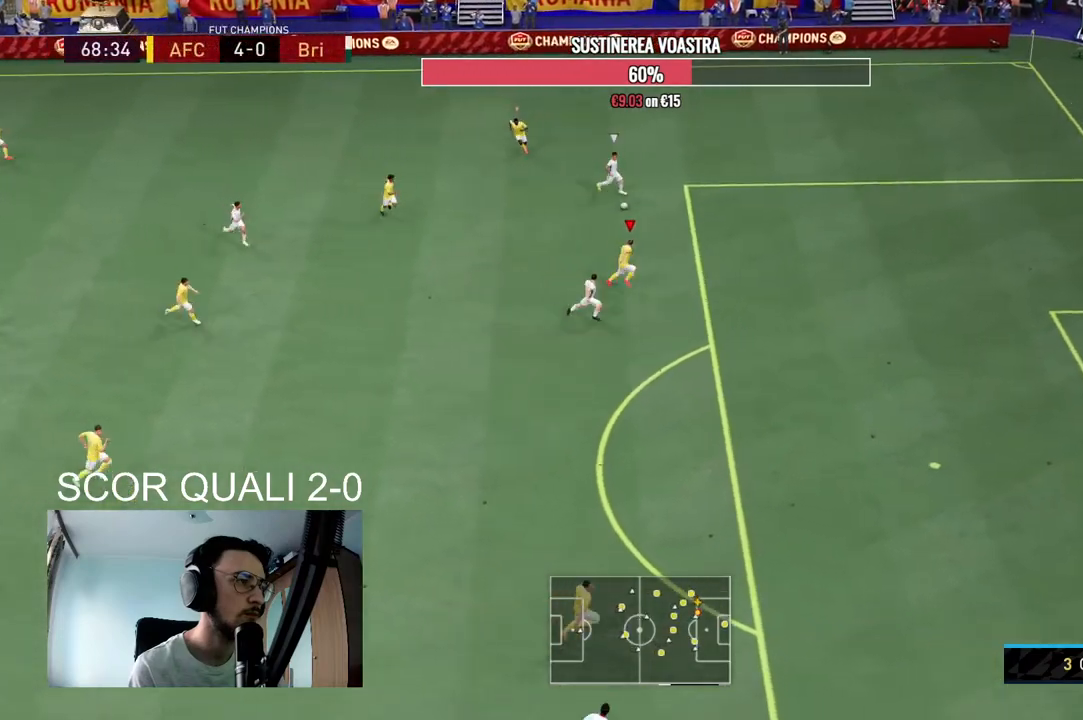
{"buttons": ["L2"], "left_stick": "up", "right_stick": "center", "events": [[233, "left_stick", "up-right"], [267, "R2", "up"], [300, "L2", "down"], [367, "left_stick", "up"]]}
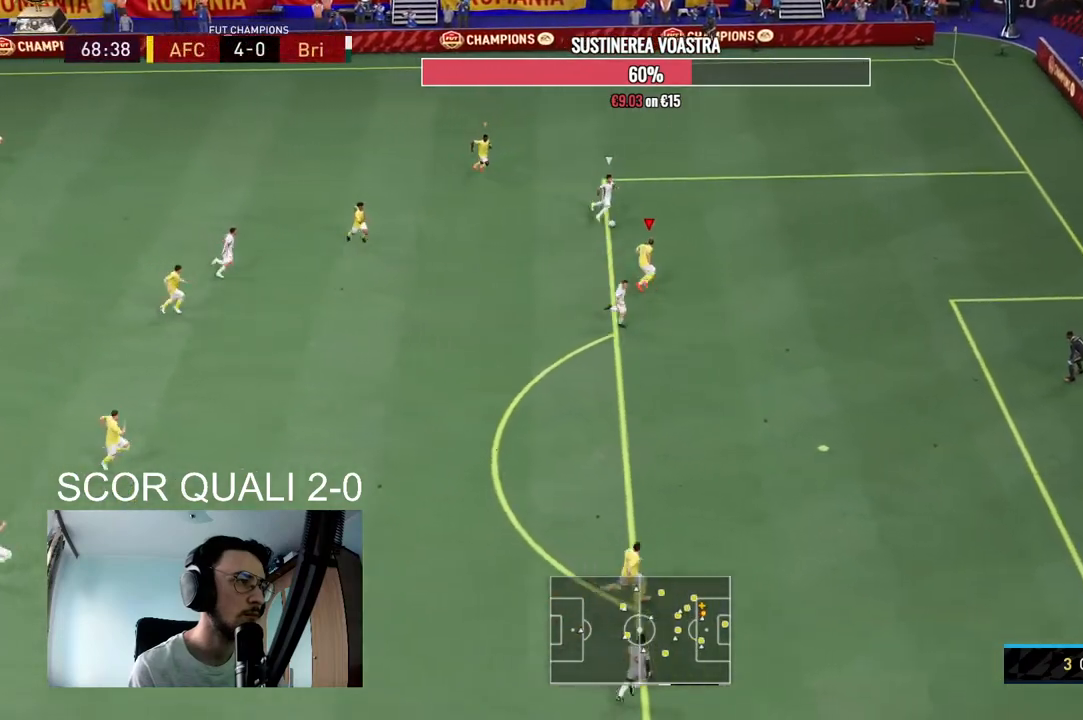
{"buttons": ["L2", "R2"], "left_stick": "up-right", "right_stick": "center", "events": [[33, "R2", "down"], [100, "left_stick", "up-left"], [167, "R2", "up"], [400, "R2", "down"], [400, "left_stick", "up-right"]]}
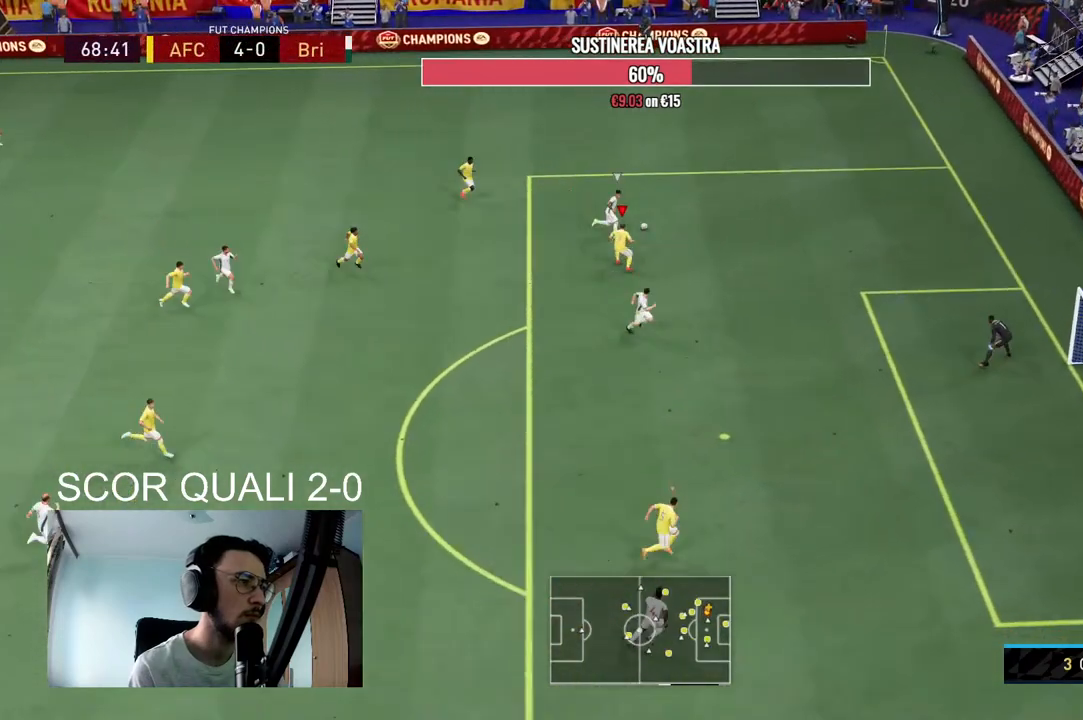
{"buttons": [], "left_stick": "right", "right_stick": "center", "events": [[100, "left_stick", "right"], [233, "L2", "up"], [433, "R2", "up"]]}
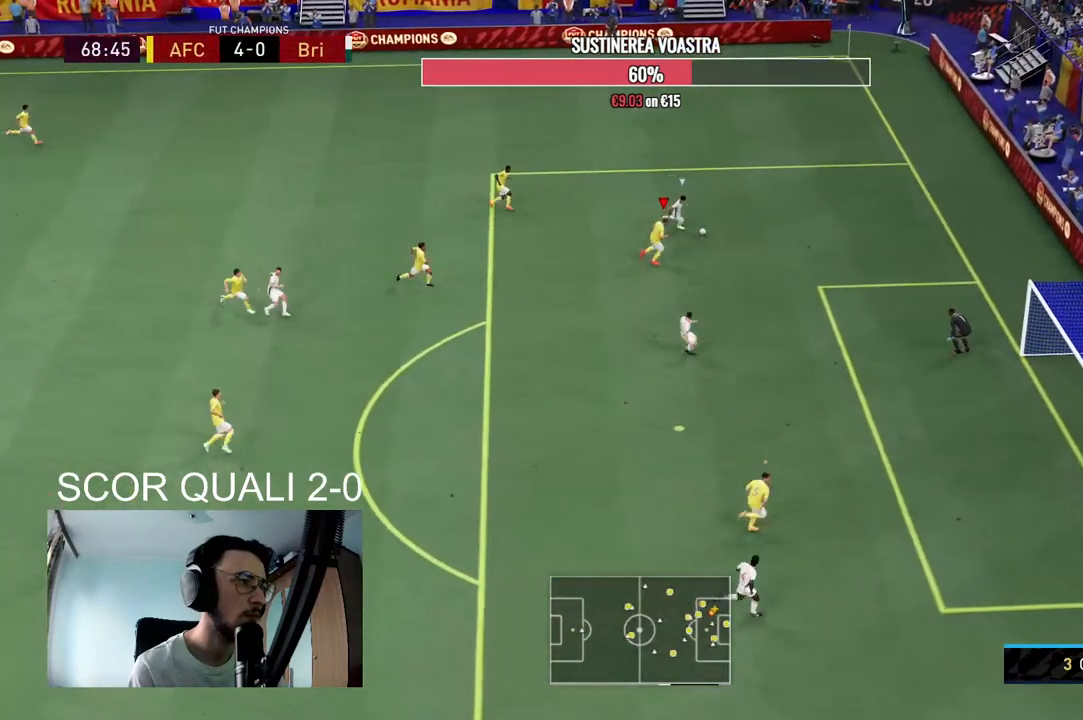
{"buttons": ["R2"], "left_stick": "right", "right_stick": "center", "events": [[67, "R2", "down"]]}
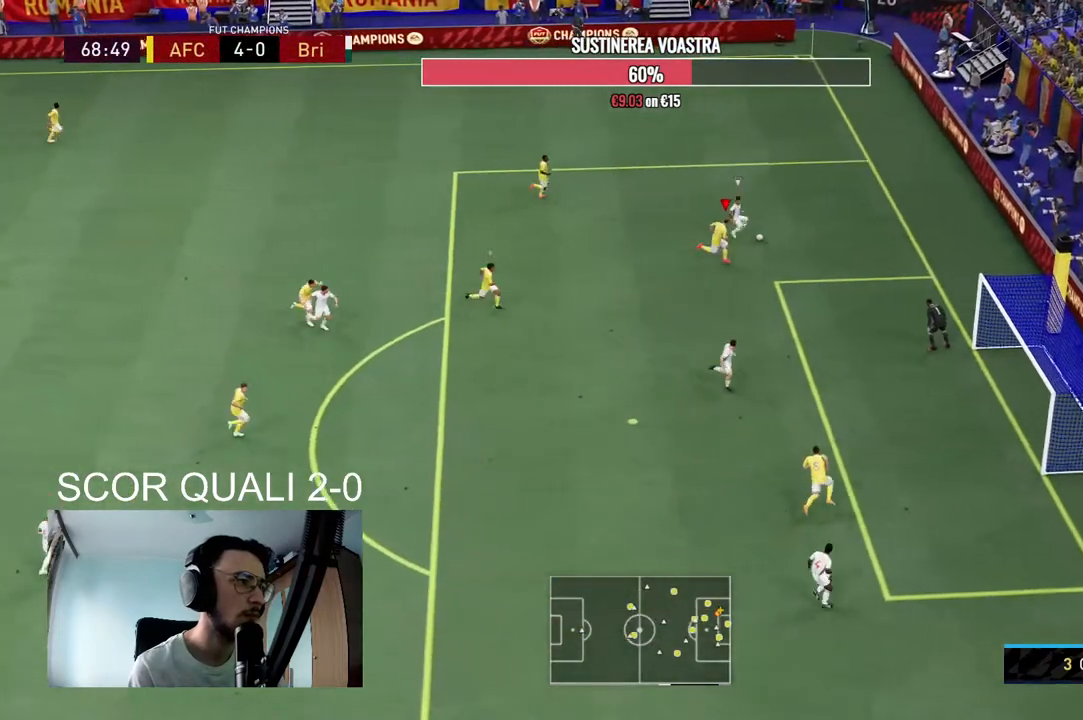
{"buttons": [], "left_stick": "right", "right_stick": "center", "events": [[100, "X", "down"], [267, "X", "up"], [367, "R2", "up"]]}
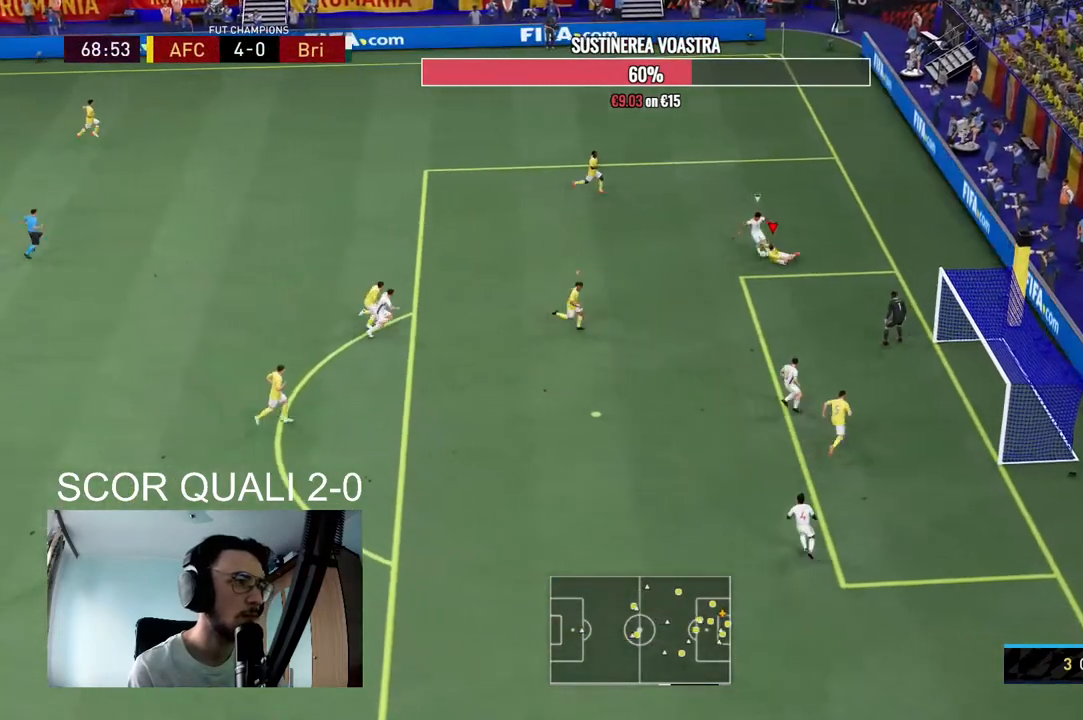
{"buttons": ["R2"], "left_stick": "down-left", "right_stick": "center", "events": [[267, "left_stick", "down"], [333, "left_stick", "down-left"], [467, "R2", "down"]]}
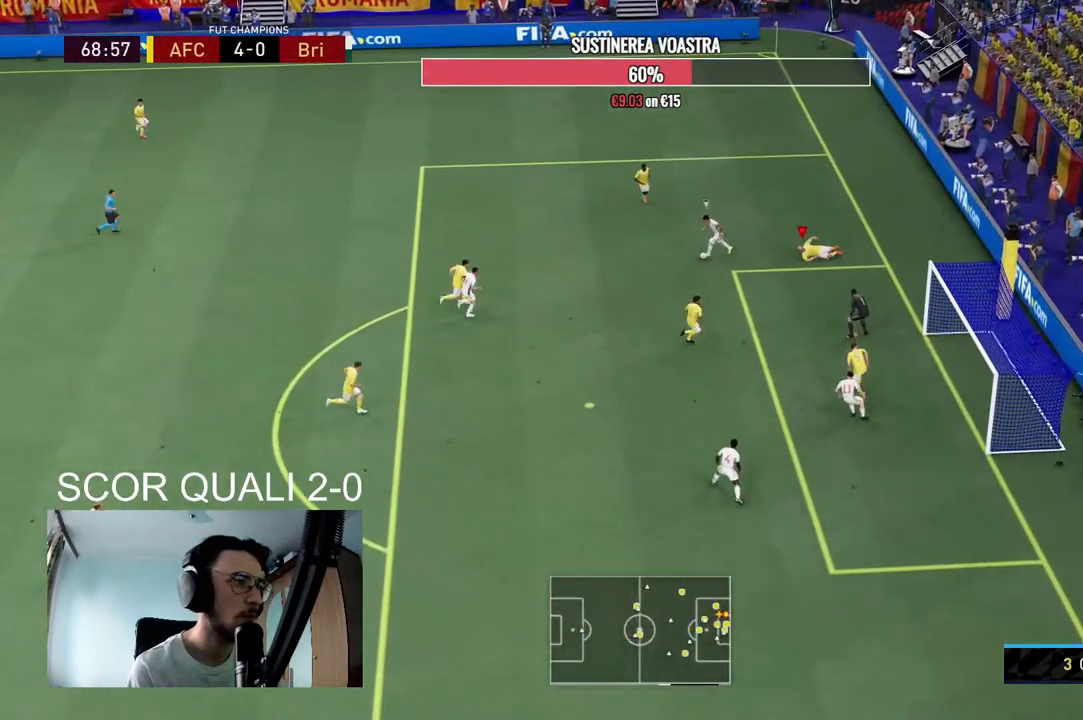
{"buttons": ["L2", "R2"], "left_stick": "up", "right_stick": "center", "events": [[133, "left_stick", "down-right"], [233, "left_stick", "down-left"], [267, "L2", "down"], [367, "left_stick", "up-left"], [500, "left_stick", "up"]]}
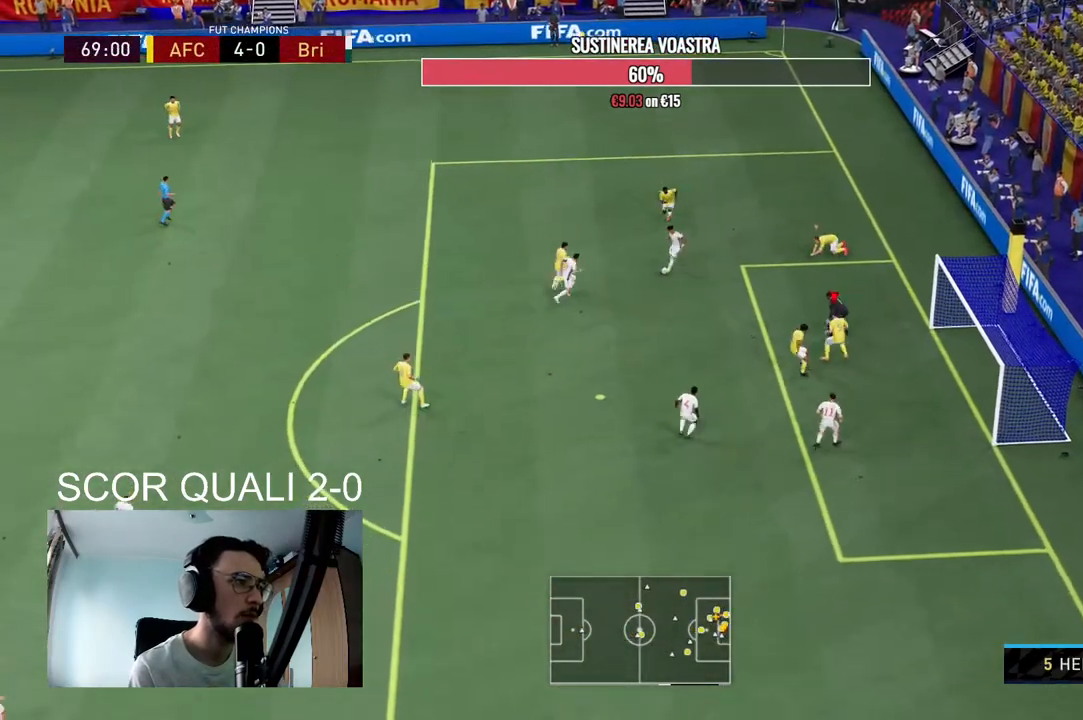
{"buttons": ["L2", "R2"], "left_stick": "up-left", "right_stick": "center", "events": [[100, "R2", "up"], [100, "left_stick", "up-right"], [133, "L2", "up"], [233, "R2", "down"], [300, "left_stick", "up-left"], [333, "L2", "down"]]}
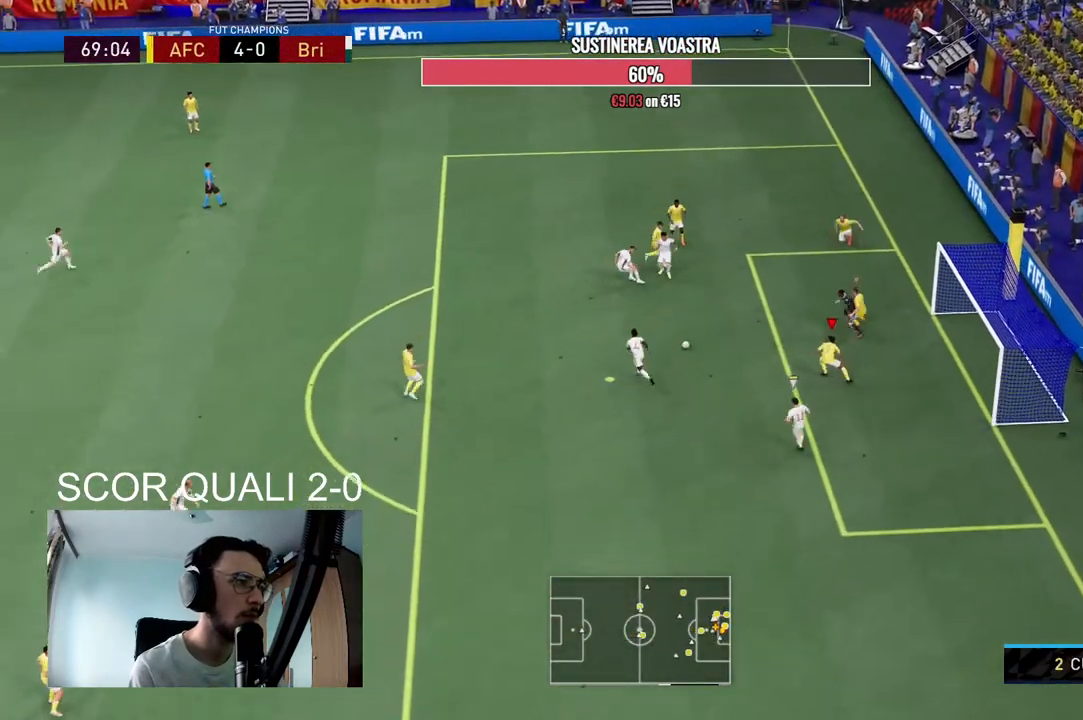
{"buttons": ["L2", "R2"], "left_stick": "down-right", "right_stick": "center", "events": [[100, "R2", "up"], [133, "left_stick", "down"], [167, "L2", "up"], [233, "R2", "down"], [467, "L2", "down"], [500, "left_stick", "down-right"]]}
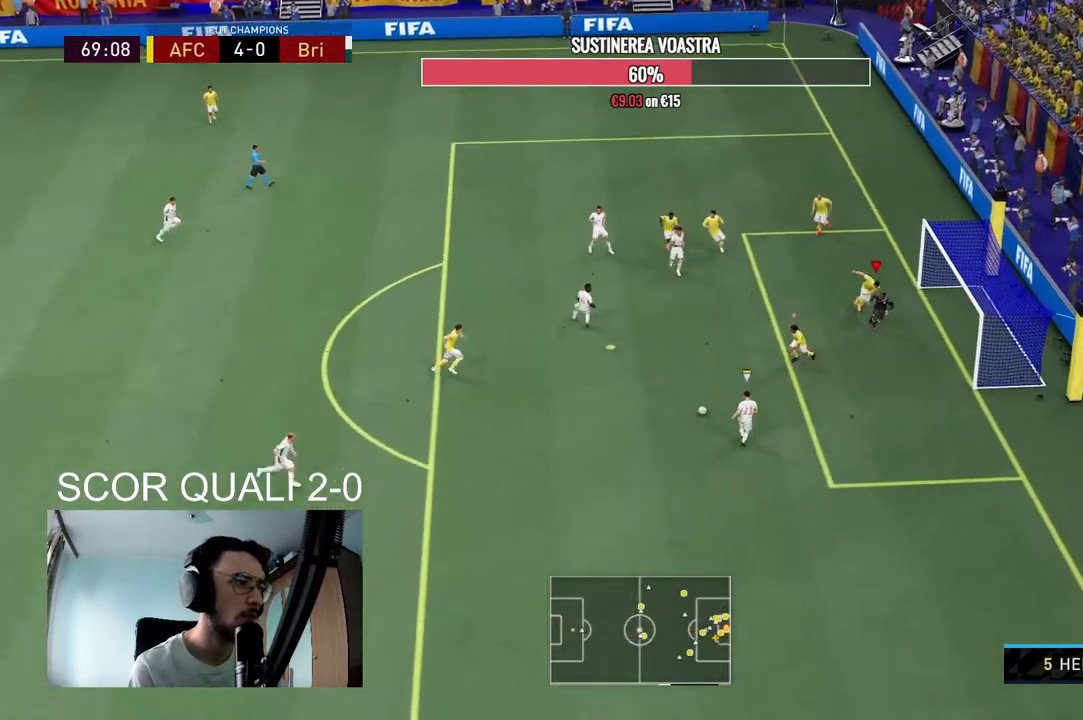
{"buttons": ["L2", "R2"], "left_stick": "down", "right_stick": "center"}
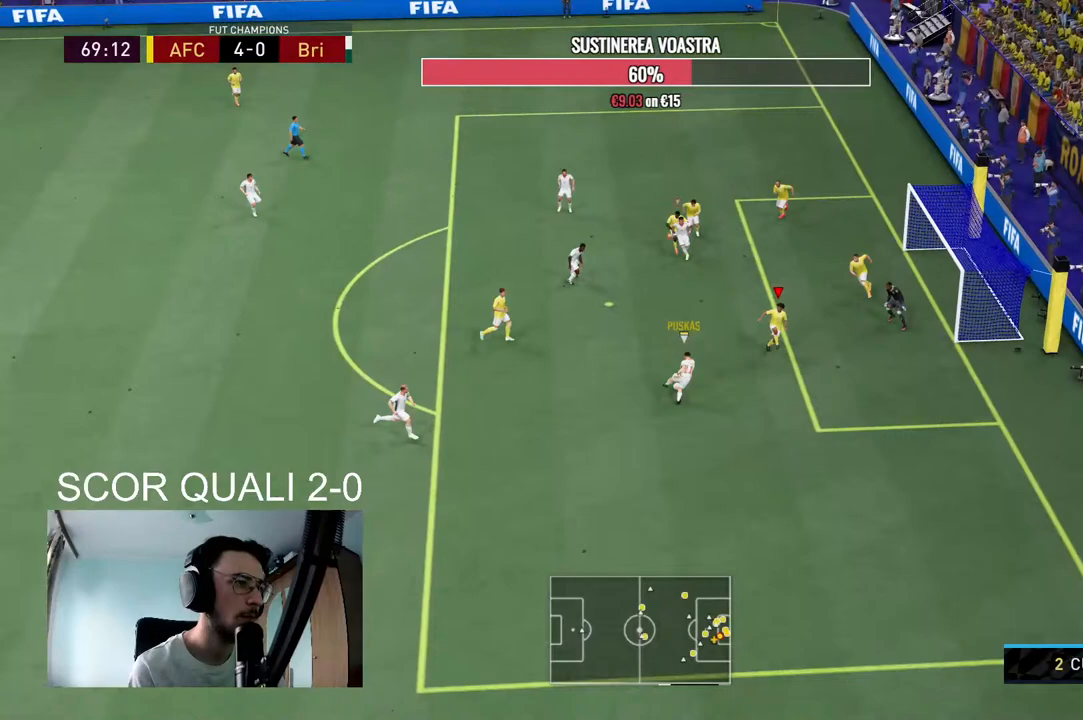
{"buttons": ["L2", "R2"], "left_stick": "down", "right_stick": "center", "events": [[133, "left_stick", "left"], [167, "R2", "up"], [267, "R2", "down"], [267, "left_stick", "up-left"], [433, "left_stick", "down-left"], [500, "left_stick", "down"]]}
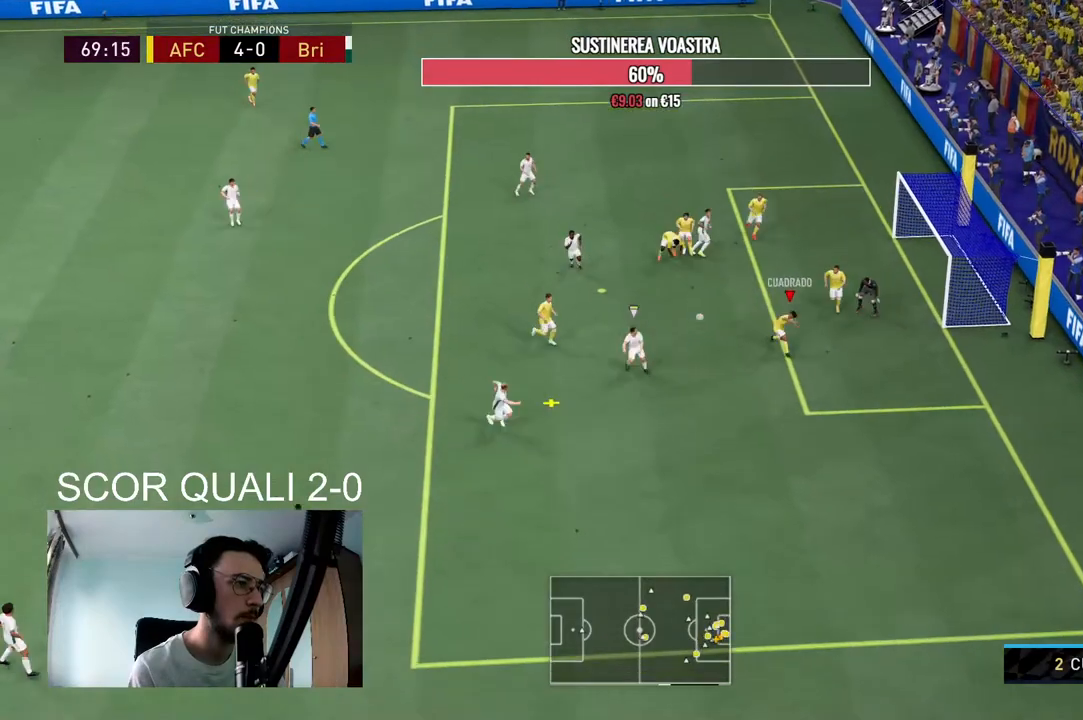
{"buttons": ["R2"], "left_stick": "down", "right_stick": "center", "events": [[233, "L2", "up"]]}
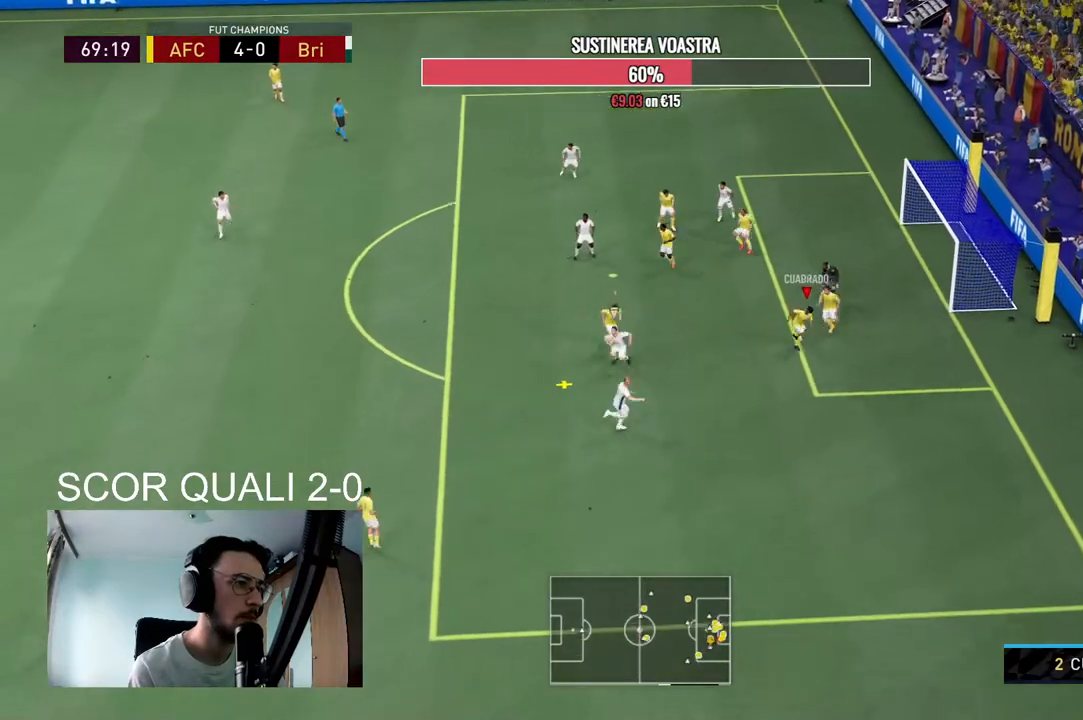
{"buttons": ["L2", "R2"], "left_stick": "left", "right_stick": "center", "events": [[133, "left_stick", "down-left"], [167, "R2", "up"], [267, "R2", "down"], [267, "left_stick", "down"], [367, "L2", "down"], [433, "left_stick", "left"]]}
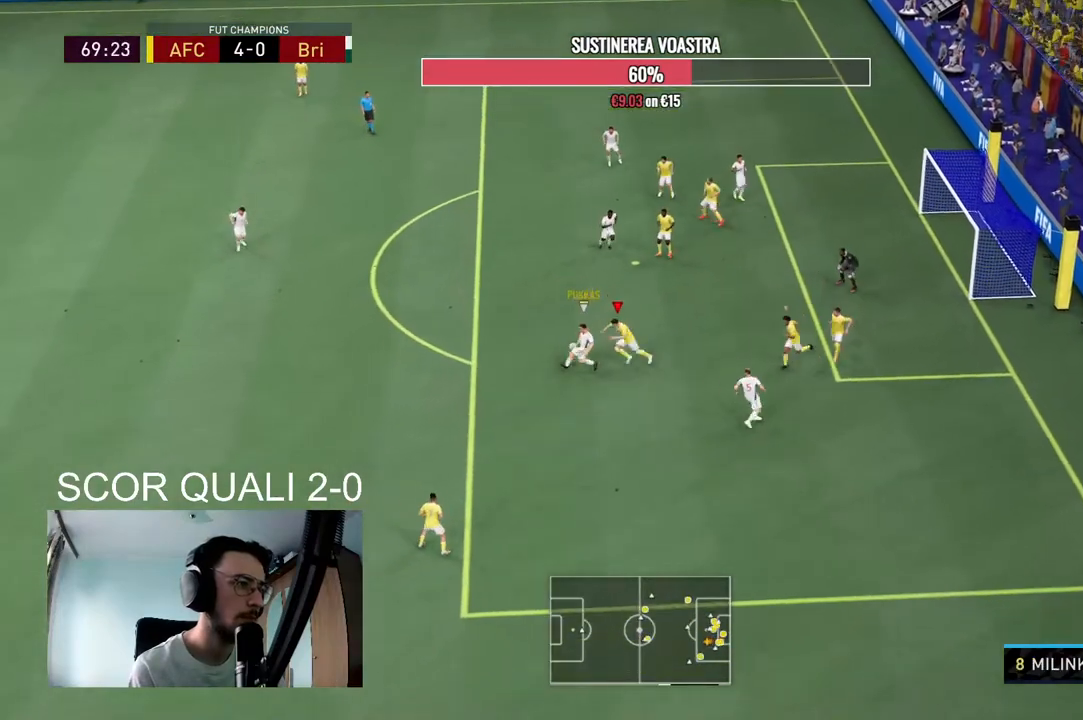
{"buttons": ["L2", "R2"], "left_stick": "up-left", "right_stick": "center", "events": [[133, "left_stick", "up-left"]]}
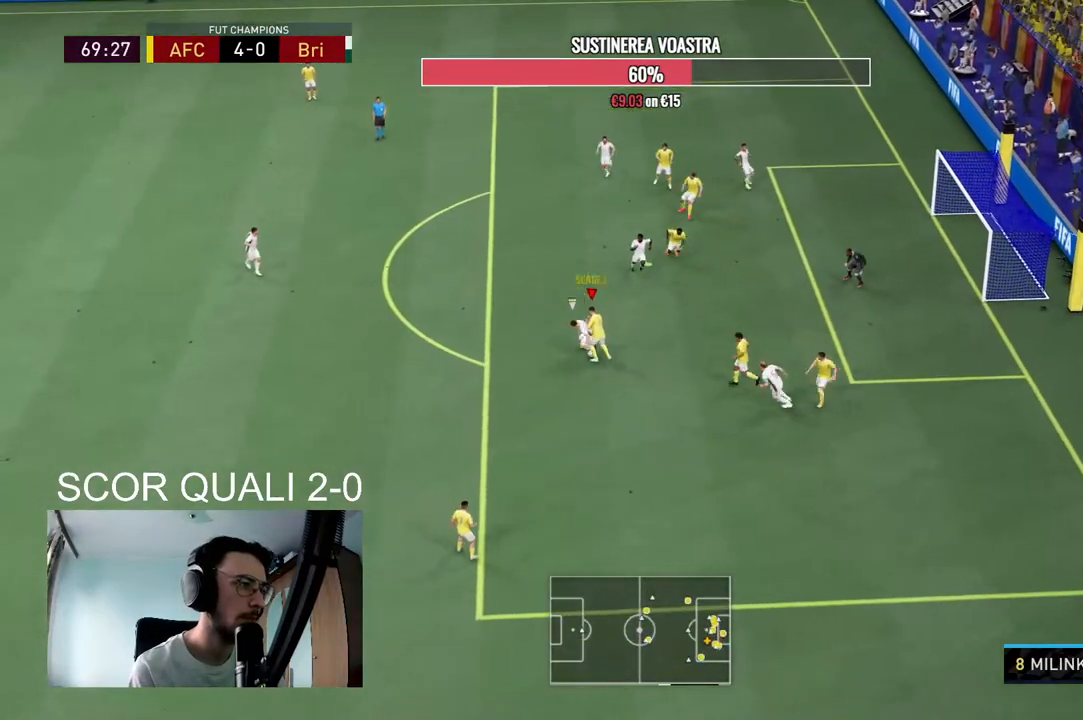
{"buttons": ["L2", "R2"], "left_stick": "left", "right_stick": "center", "events": [[467, "left_stick", "left"]]}
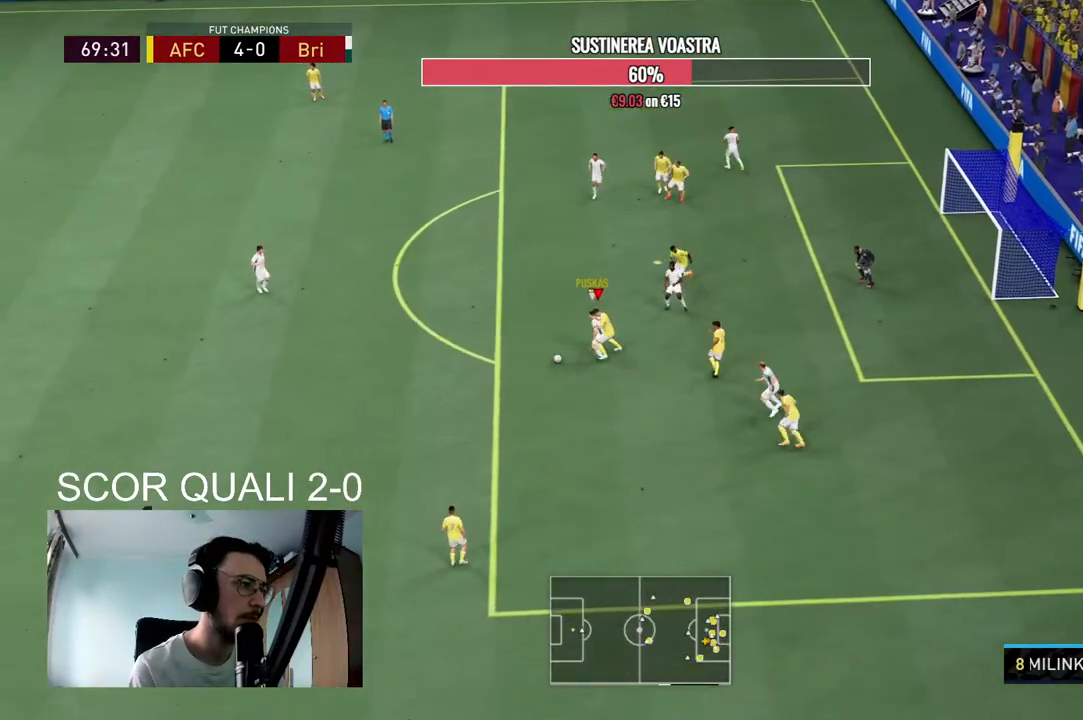
{"buttons": ["A", "R2"], "left_stick": "left", "right_stick": "center", "events": [[333, "L2", "up"], [400, "A", "down"]]}
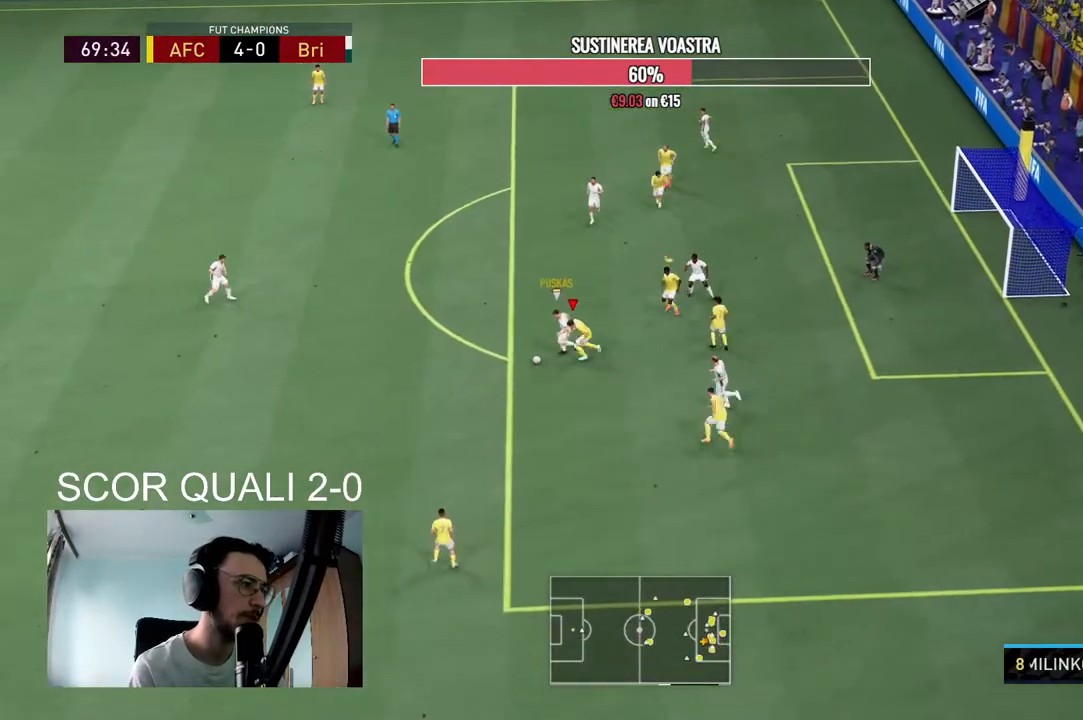
{"buttons": [], "left_stick": "down-left", "right_stick": "center", "events": [[67, "A", "up"], [333, "R2", "up"], [467, "left_stick", "down-left"]]}
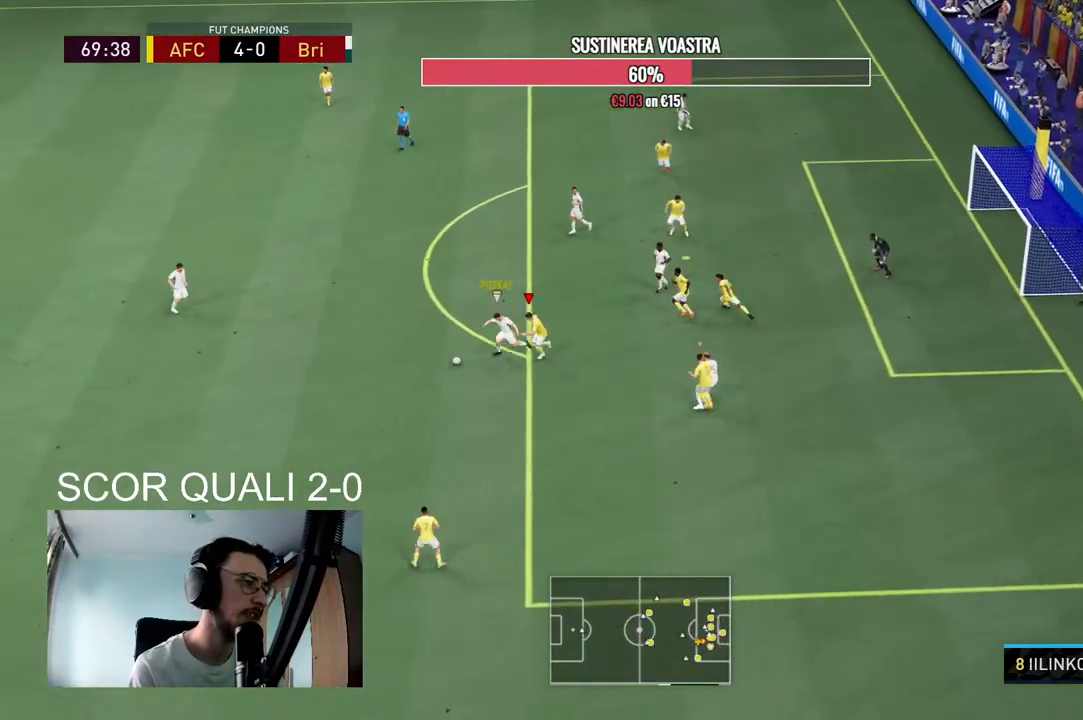
{"buttons": ["L2", "R2"], "left_stick": "up-left", "right_stick": "center", "events": [[100, "left_stick", "left"], [133, "R2", "down"], [267, "L2", "down"], [267, "left_stick", "up-left"]]}
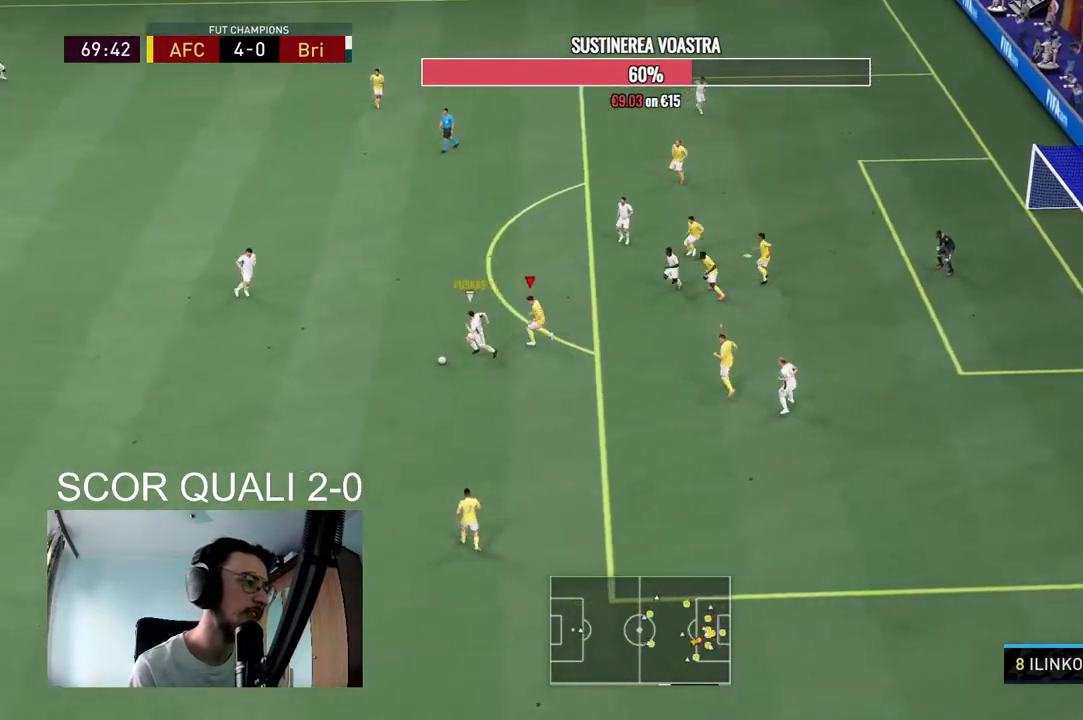
{"buttons": ["L2", "R2"], "left_stick": "up-left", "right_stick": "center", "events": []}
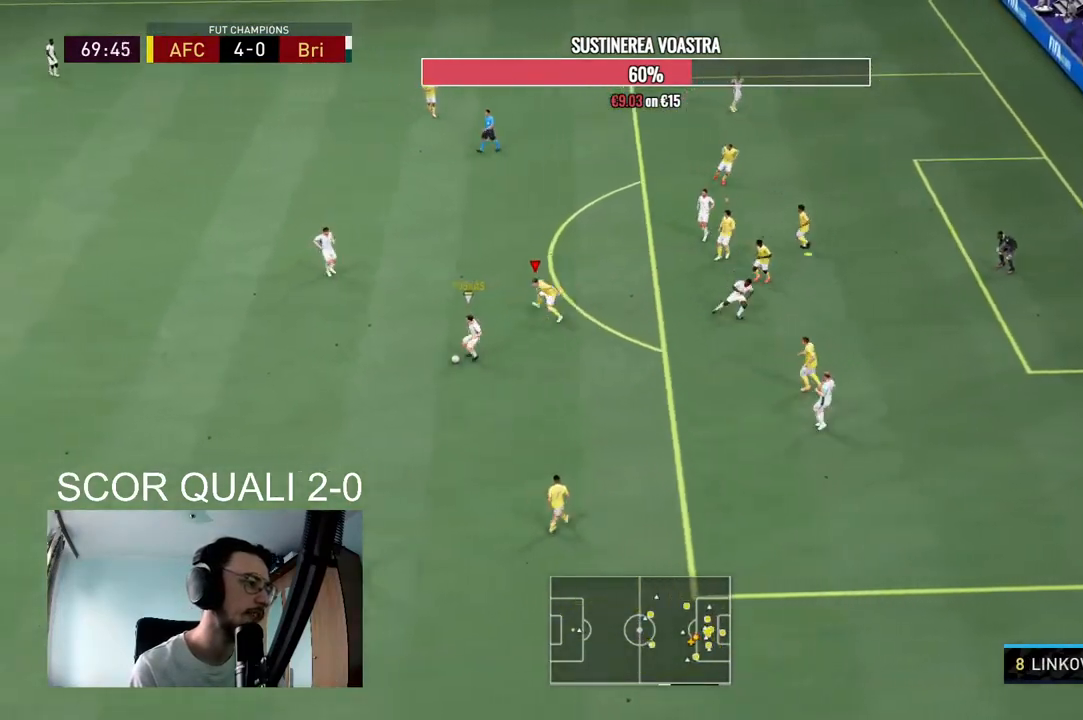
{"buttons": ["L2", "R2"], "left_stick": "down-right", "right_stick": "center", "events": [[33, "R2", "up"], [133, "left_stick", "down"], [167, "R2", "down"], [267, "left_stick", "down-right"]]}